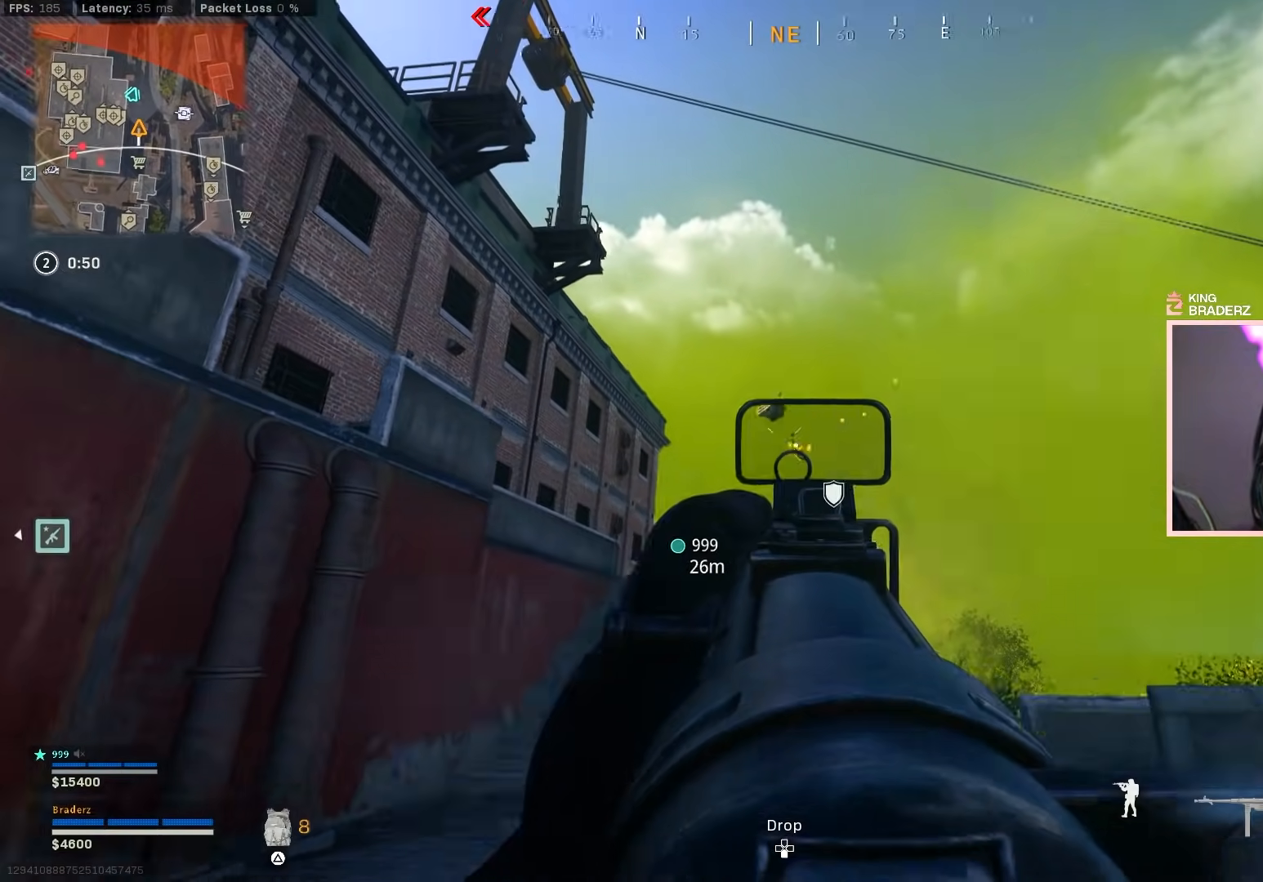
Gameplay with a controller (PlayStation layout); each line is a JSON object with the inputs held at the frame after it. "events" lists button and stick changes between this image and that frame as [ms after this image, input, new state], when the widget could be followed in between.
{"buttons": [], "left_stick": "right", "right_stick": "down-right", "events": [[134, "right_stick", "down"], [267, "L1", "up"], [267, "R1", "up"], [284, "right_stick", "down-right"], [417, "left_stick", "down-right"], [484, "left_stick", "right"]]}
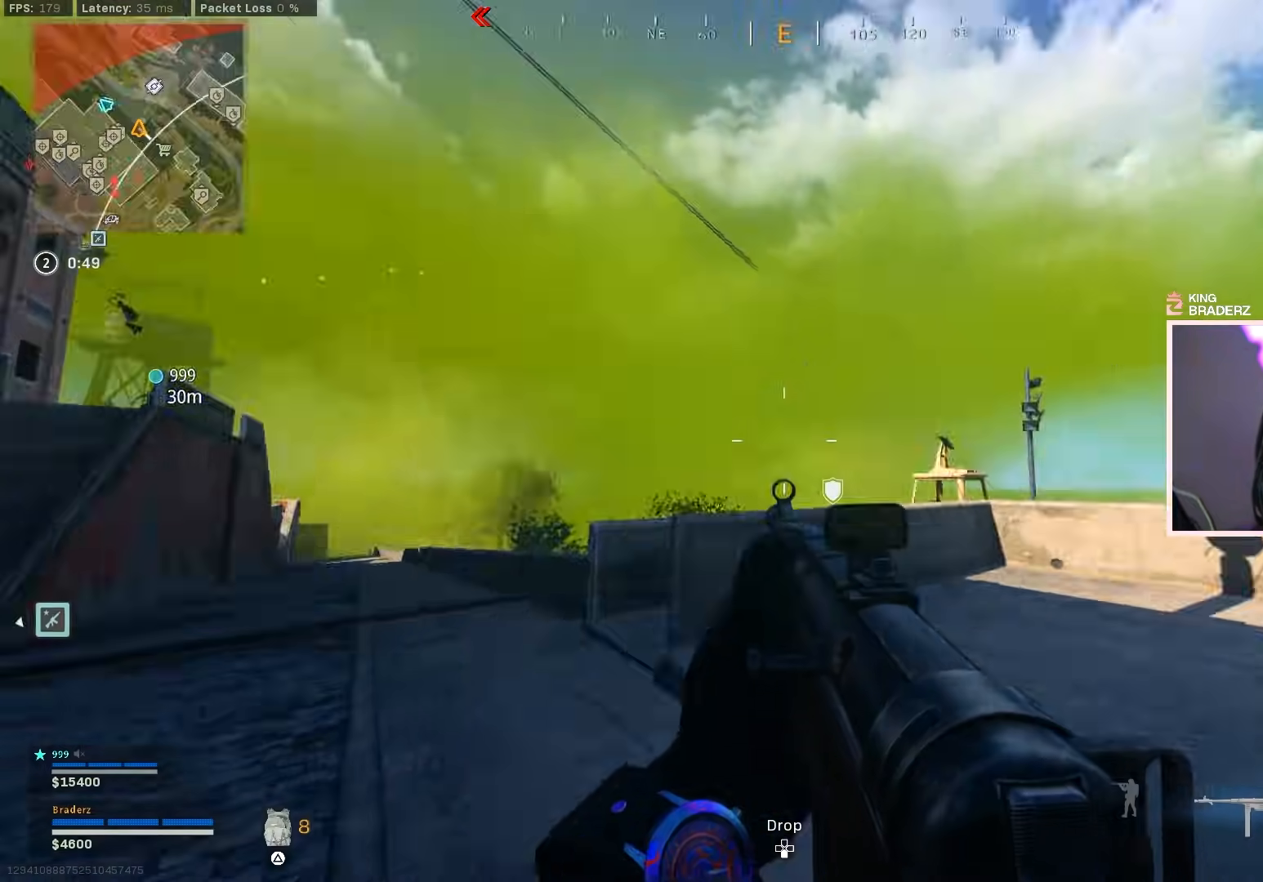
{"buttons": [], "left_stick": "up-left", "right_stick": "center", "events": [[150, "left_stick", "up"], [217, "L3", "down"], [233, "right_stick", "center"], [317, "L3", "up"], [433, "L3", "down"], [450, "left_stick", "up-left"], [500, "L3", "up"]]}
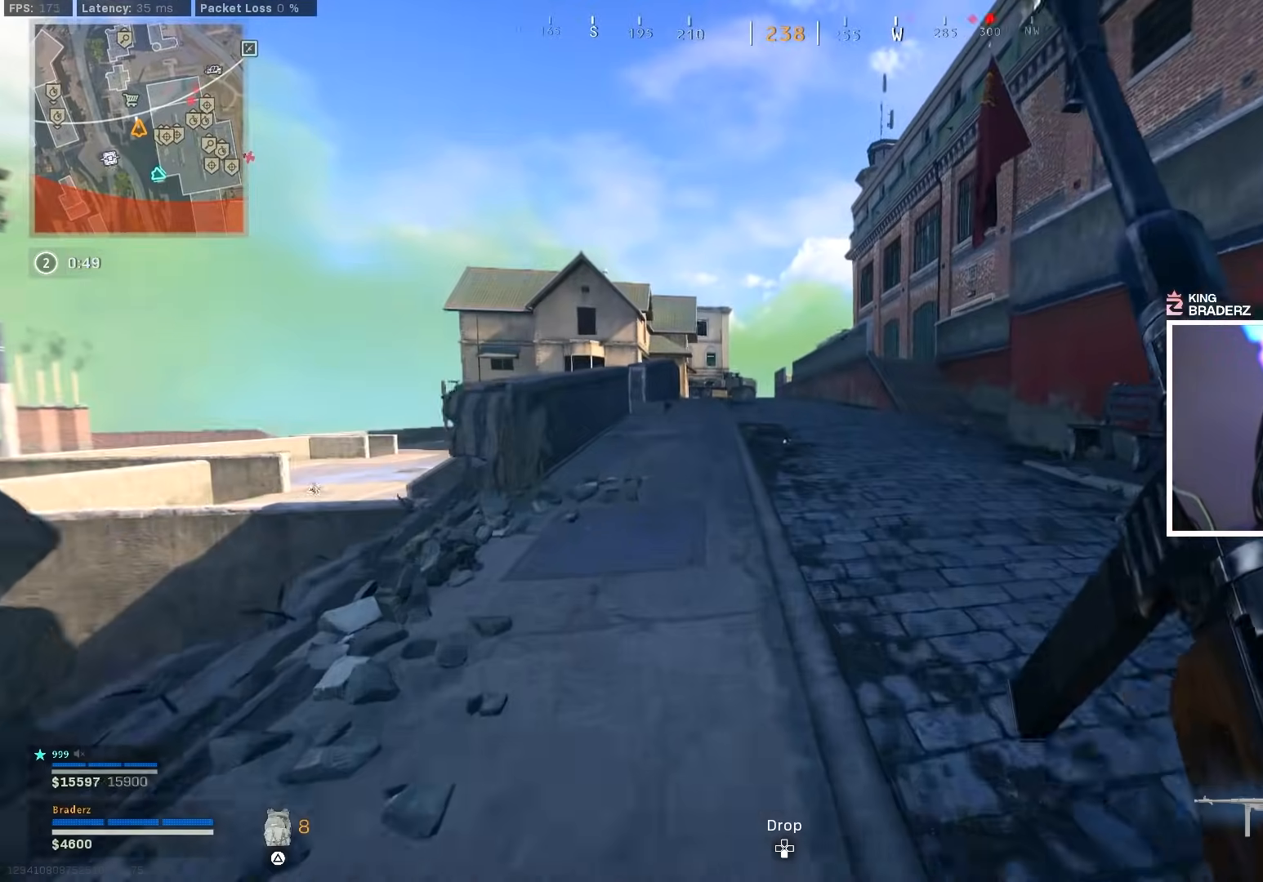
{"buttons": [], "left_stick": "up", "right_stick": "right", "events": [[84, "right_stick", "left"], [300, "right_stick", "center"], [334, "L3", "down"], [451, "L3", "up"], [451, "left_stick", "up"], [501, "right_stick", "right"]]}
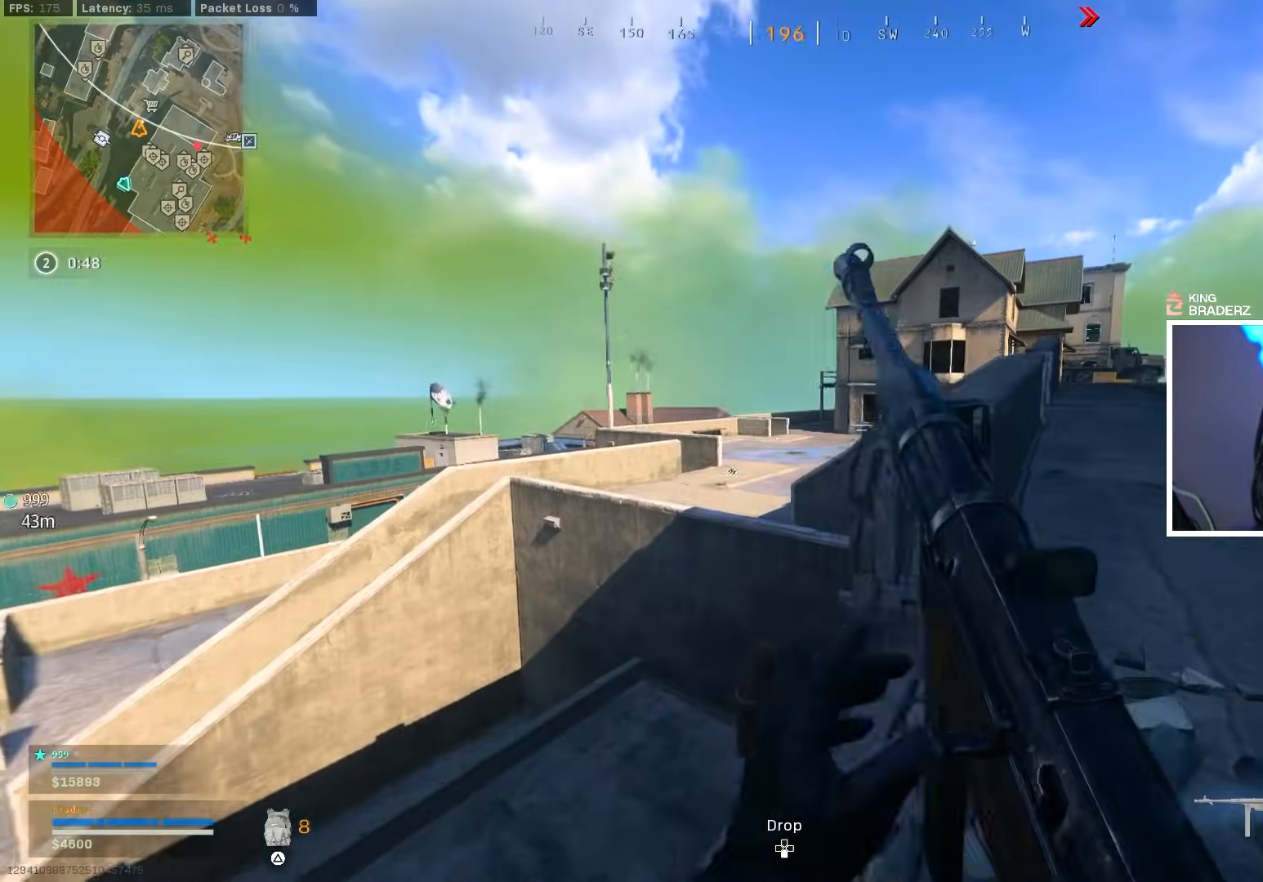
{"buttons": [], "left_stick": "up", "right_stick": "center", "events": [[50, "L3", "down"], [150, "L3", "up"], [150, "right_stick", "center"], [300, "CROSS", "down"], [417, "CROSS", "up"]]}
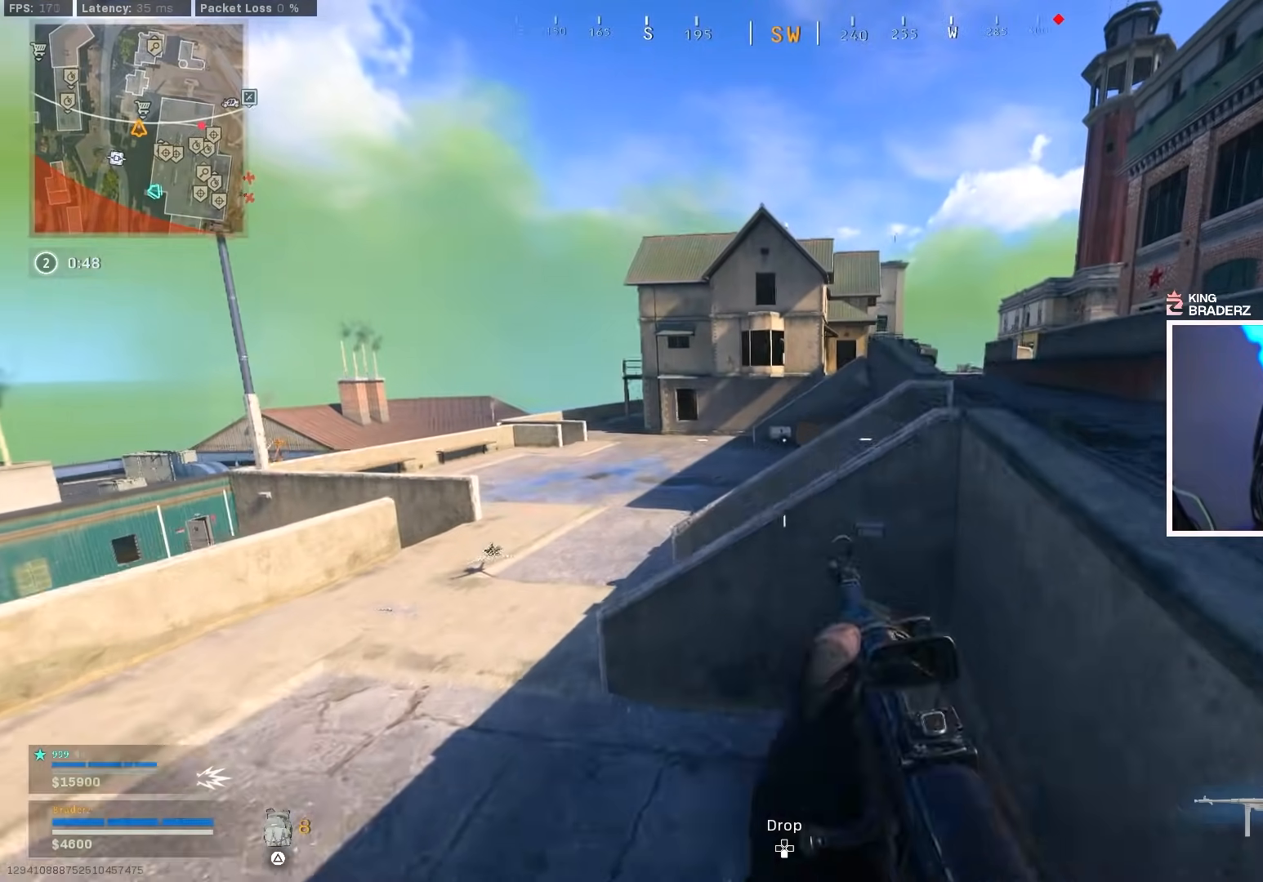
{"buttons": [], "left_stick": "left", "right_stick": "left", "events": [[117, "left_stick", "up-left"], [217, "left_stick", "left"], [367, "right_stick", "left"]]}
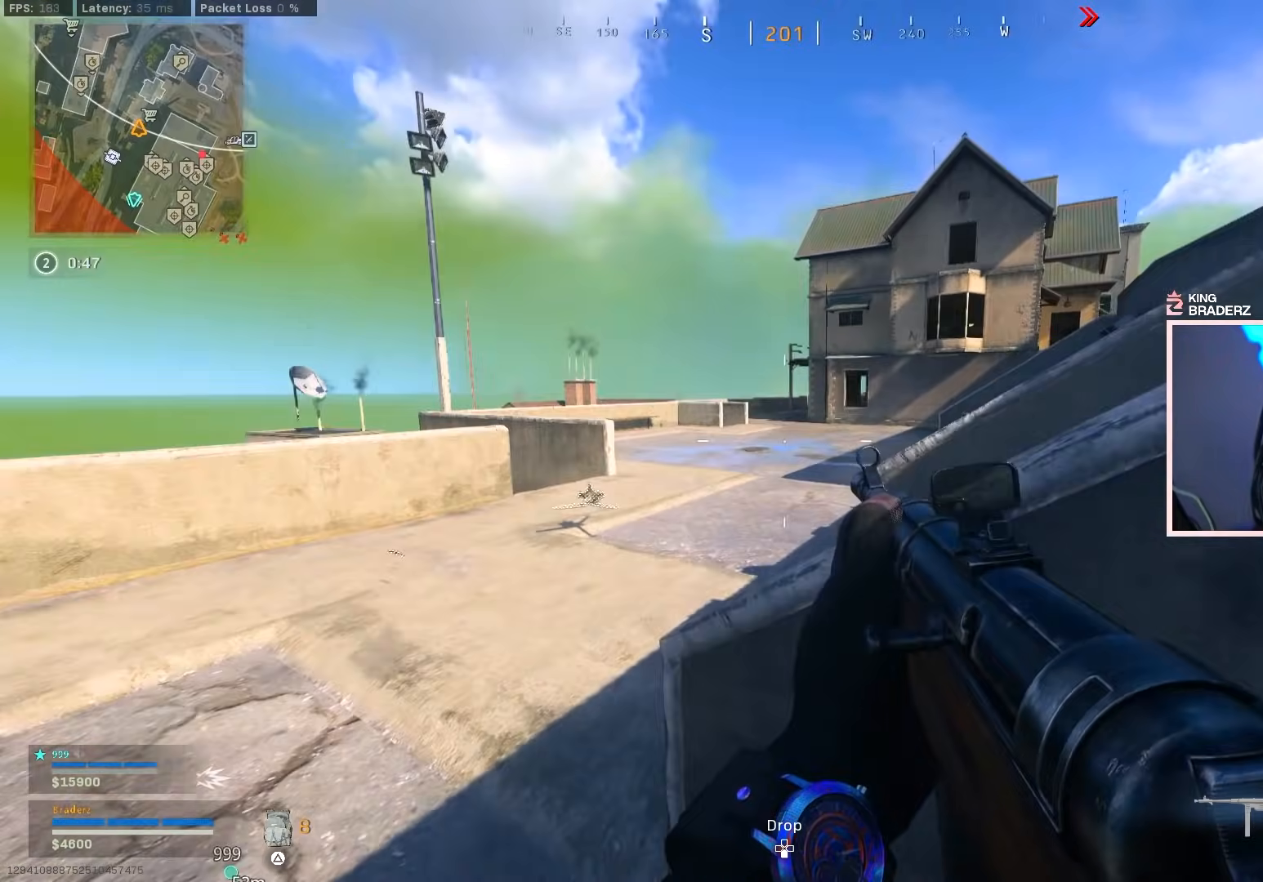
{"buttons": ["L3"], "left_stick": "up-left", "right_stick": "center", "events": [[16, "right_stick", "center"], [166, "left_stick", "up-left"], [267, "right_stick", "right"], [450, "L3", "down"], [500, "right_stick", "center"]]}
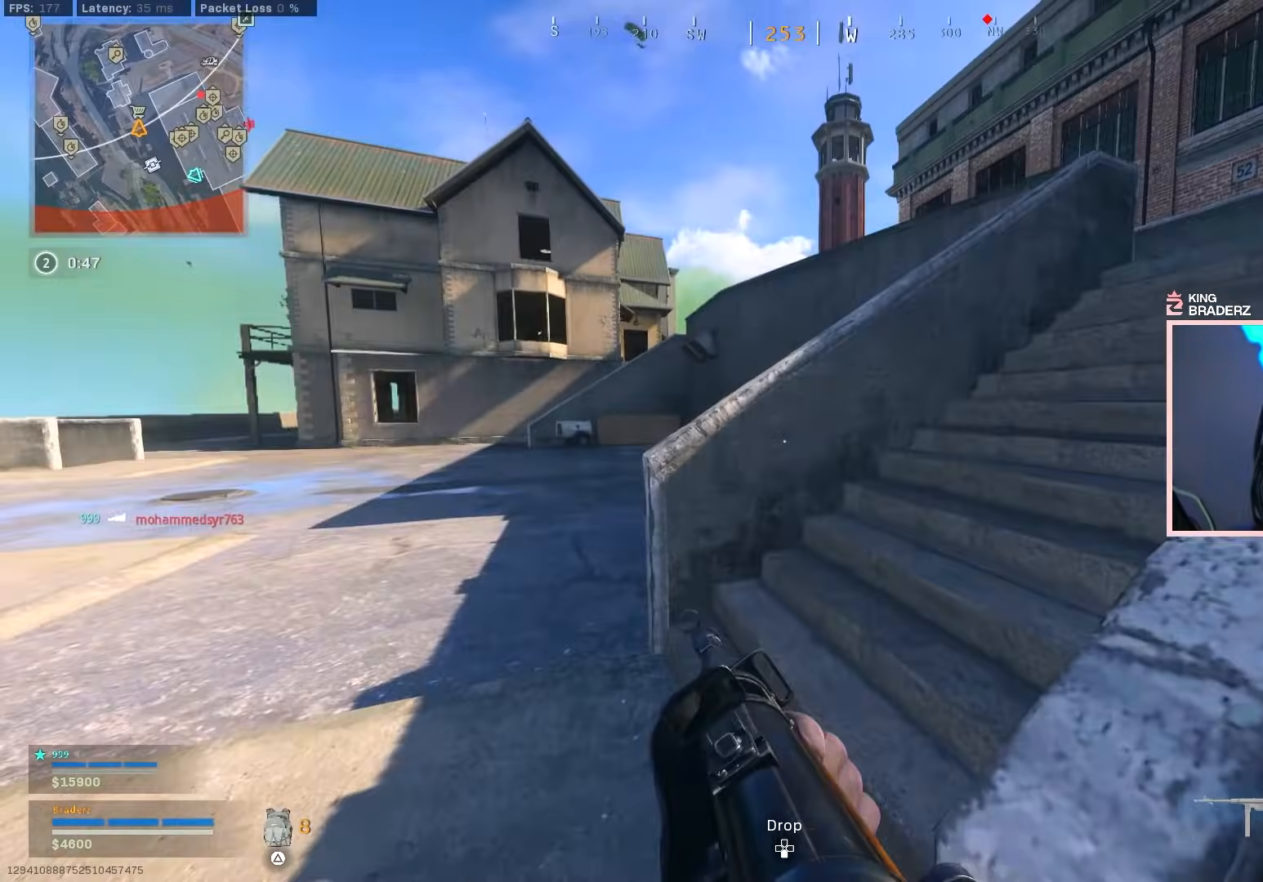
{"buttons": [], "left_stick": "down-right", "right_stick": "up-right", "events": [[33, "L3", "up"], [117, "L3", "down"], [217, "L3", "up"], [317, "left_stick", "up"], [367, "right_stick", "up-right"], [451, "left_stick", "down-right"]]}
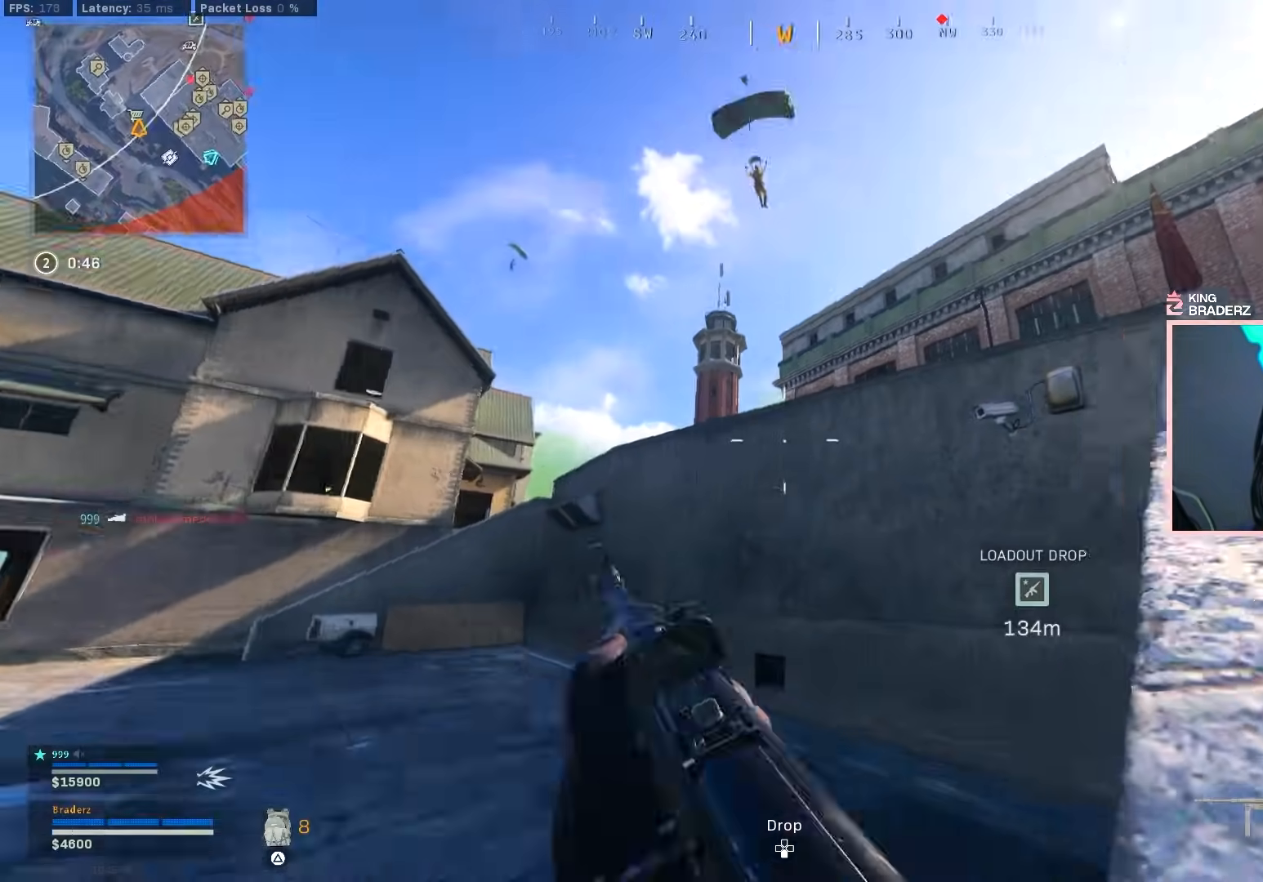
{"buttons": [], "left_stick": "up-right", "right_stick": "down-right", "events": [[100, "right_stick", "up-left"], [300, "right_stick", "down"], [350, "left_stick", "right"], [450, "left_stick", "up-right"], [500, "right_stick", "down-right"]]}
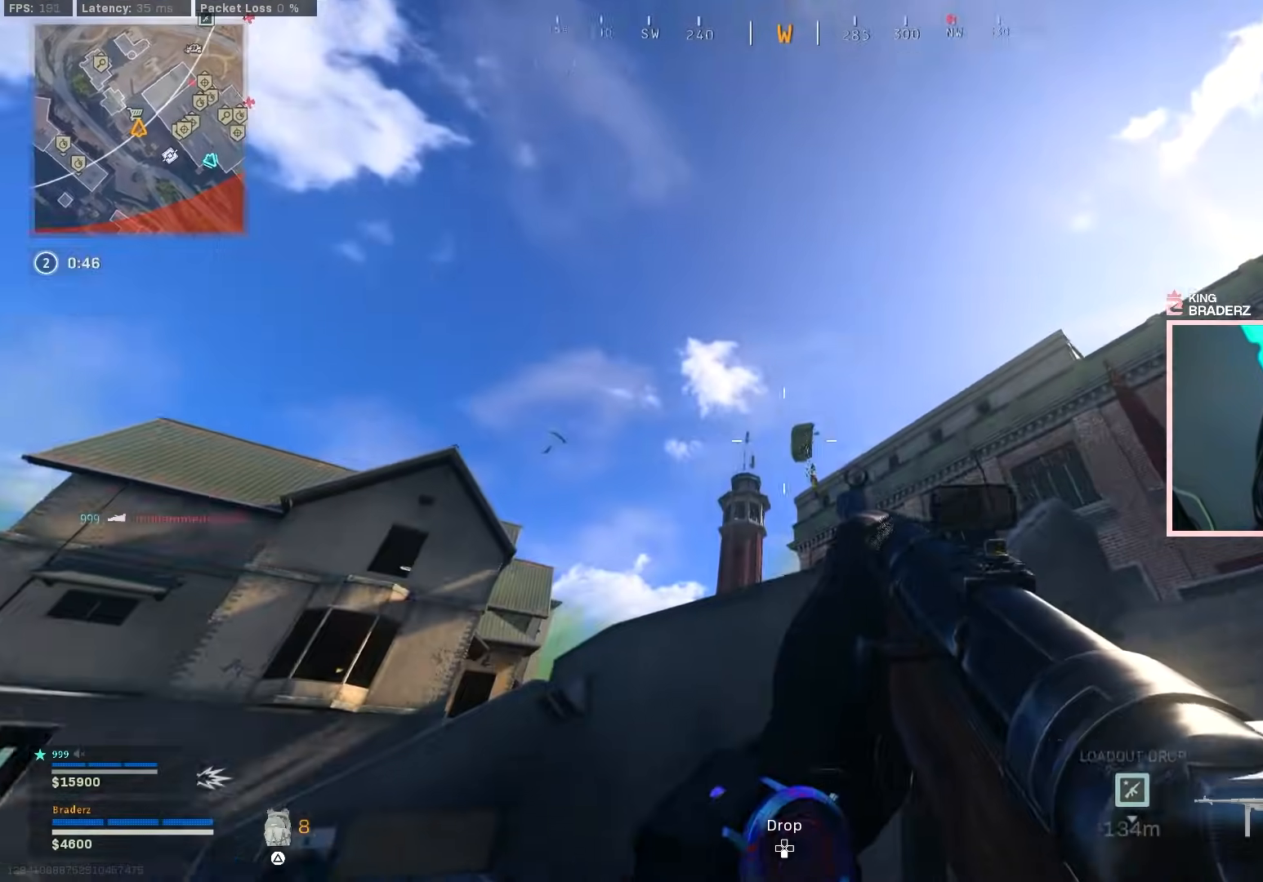
{"buttons": [], "left_stick": "up-right", "right_stick": "down", "events": [[67, "L3", "down"], [100, "right_stick", "center"], [184, "L3", "up"], [184, "right_stick", "down-right"], [234, "L3", "down"], [334, "L3", "up"], [334, "right_stick", "down-left"], [434, "right_stick", "down"]]}
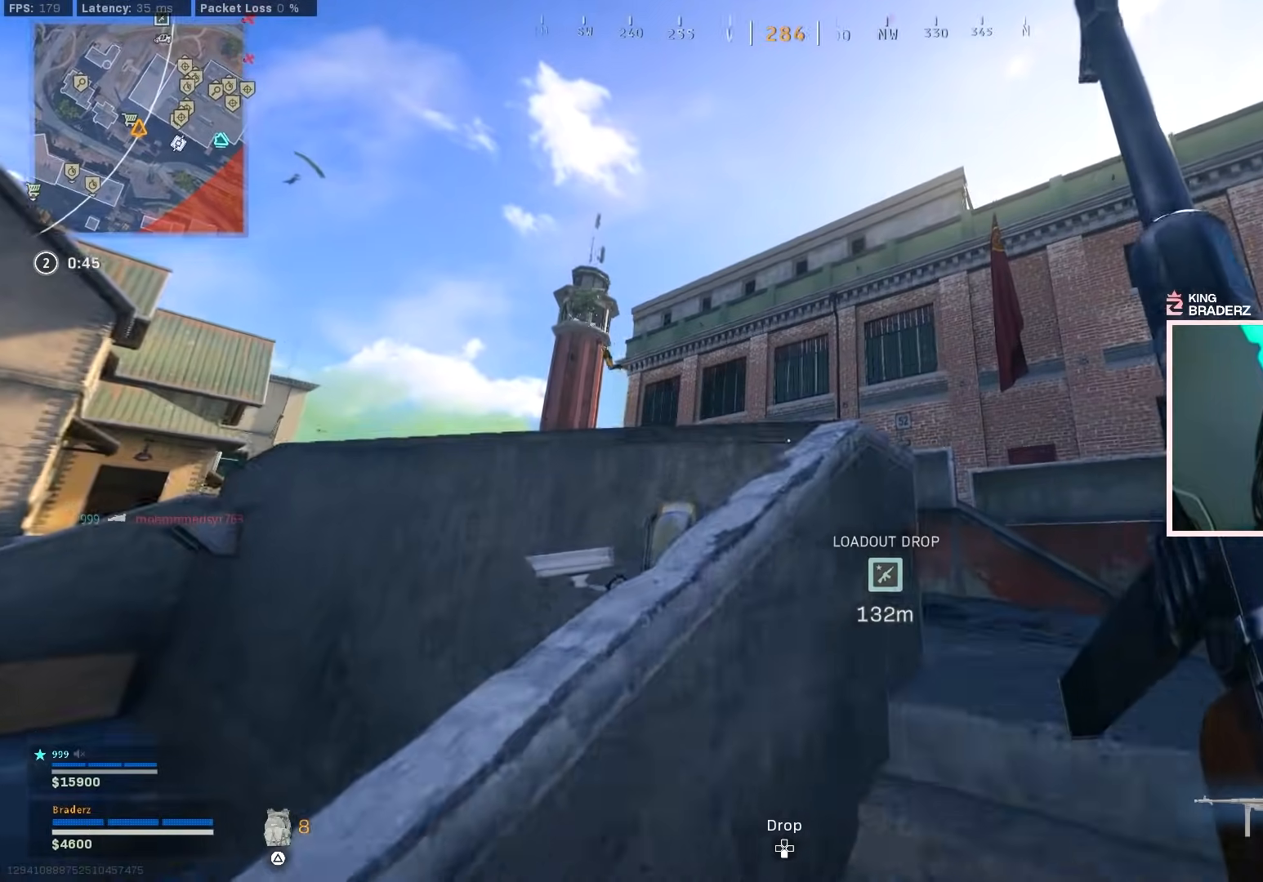
{"buttons": [], "left_stick": "right", "right_stick": "right", "events": [[100, "right_stick", "center"], [150, "right_stick", "down"], [283, "right_stick", "left"], [333, "right_stick", "center"], [417, "left_stick", "right"], [417, "right_stick", "right"]]}
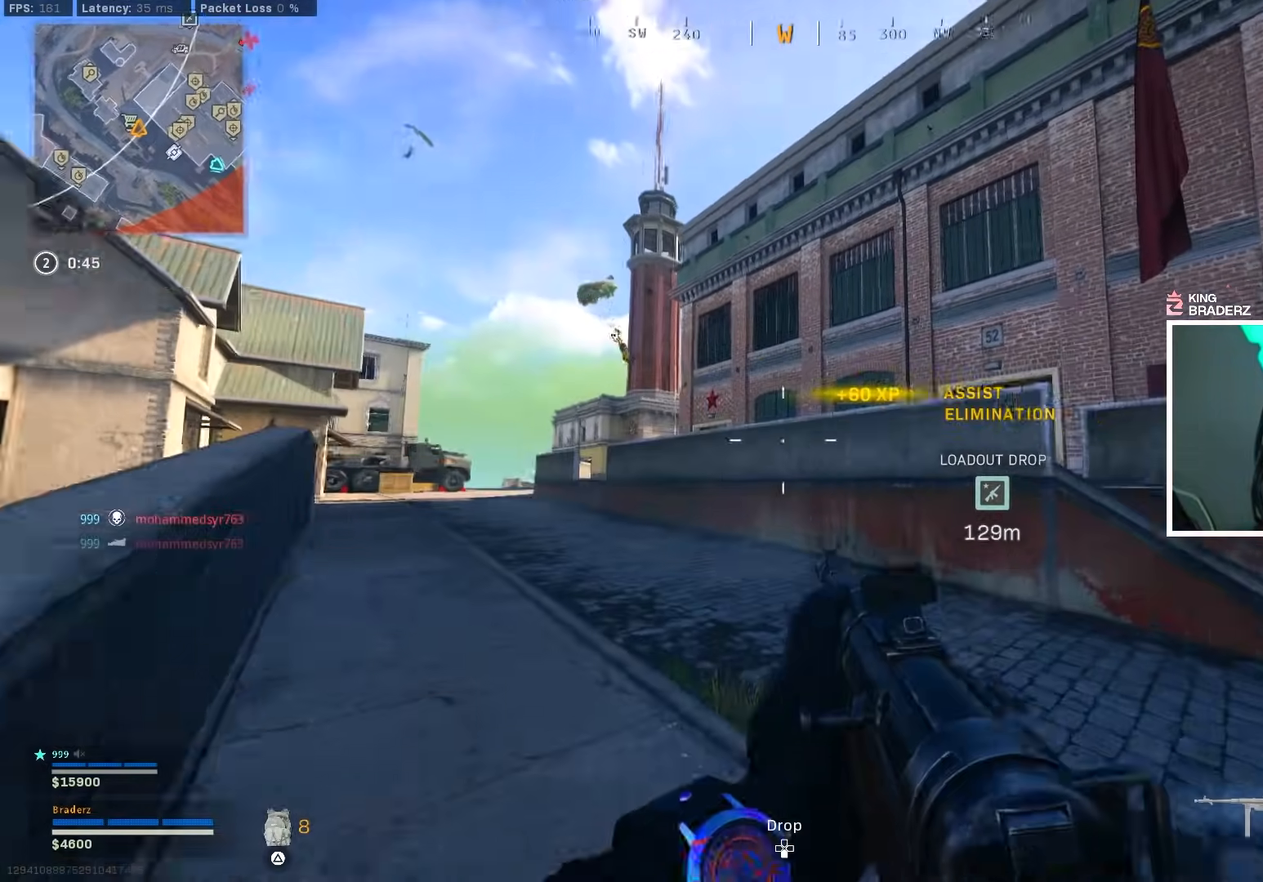
{"buttons": ["L3"], "left_stick": "up", "right_stick": "left", "events": [[100, "left_stick", "up-right"], [134, "L3", "down"], [184, "right_stick", "center"], [234, "left_stick", "up"], [250, "L3", "up"], [300, "L3", "down"], [417, "L3", "up"], [451, "right_stick", "left"], [484, "L3", "down"]]}
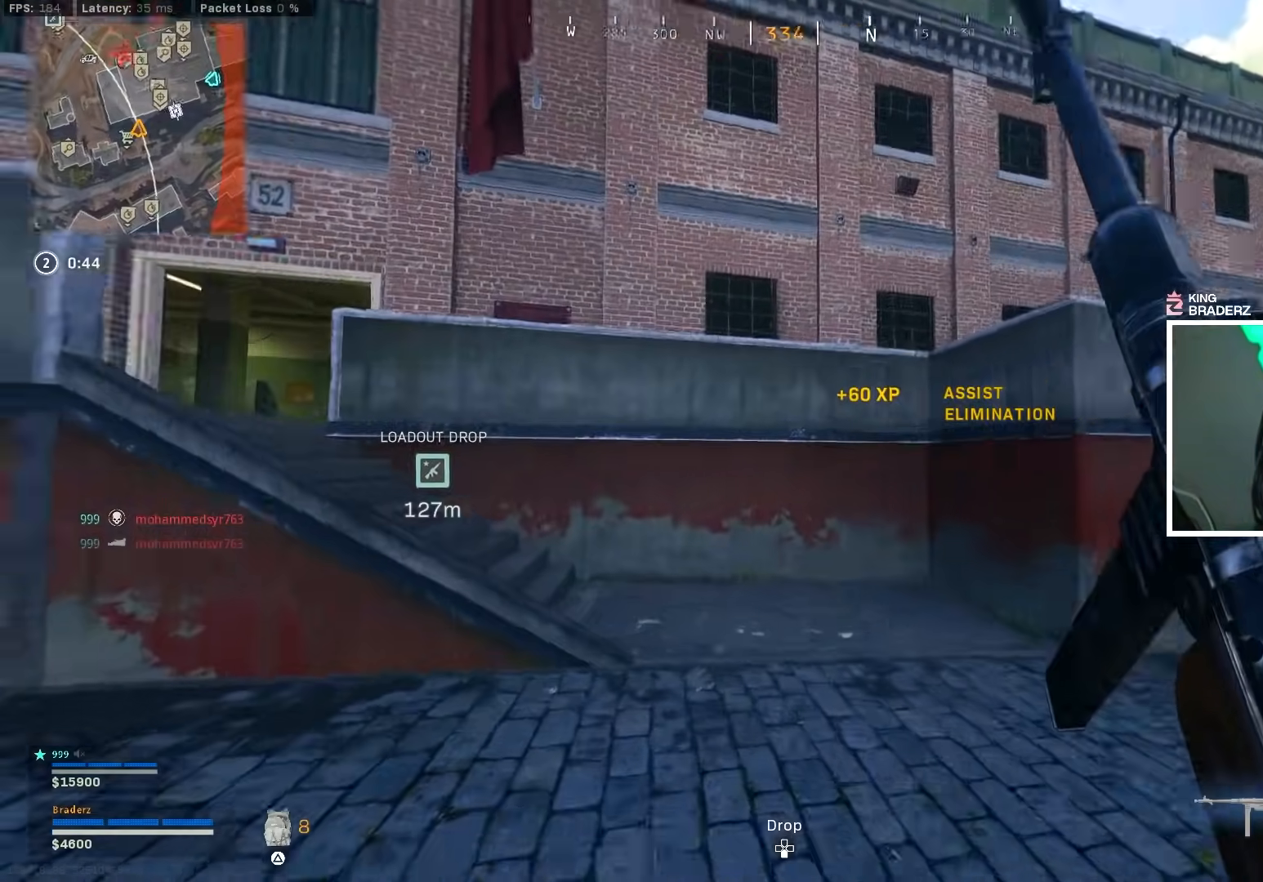
{"buttons": ["L3"], "left_stick": "up-left", "right_stick": "center", "events": [[66, "L3", "up"], [133, "right_stick", "center"], [166, "L3", "down"], [233, "L3", "up"], [233, "right_stick", "left"], [317, "L3", "down"], [383, "L3", "up"], [483, "L3", "down"], [483, "left_stick", "up-left"], [483, "right_stick", "center"]]}
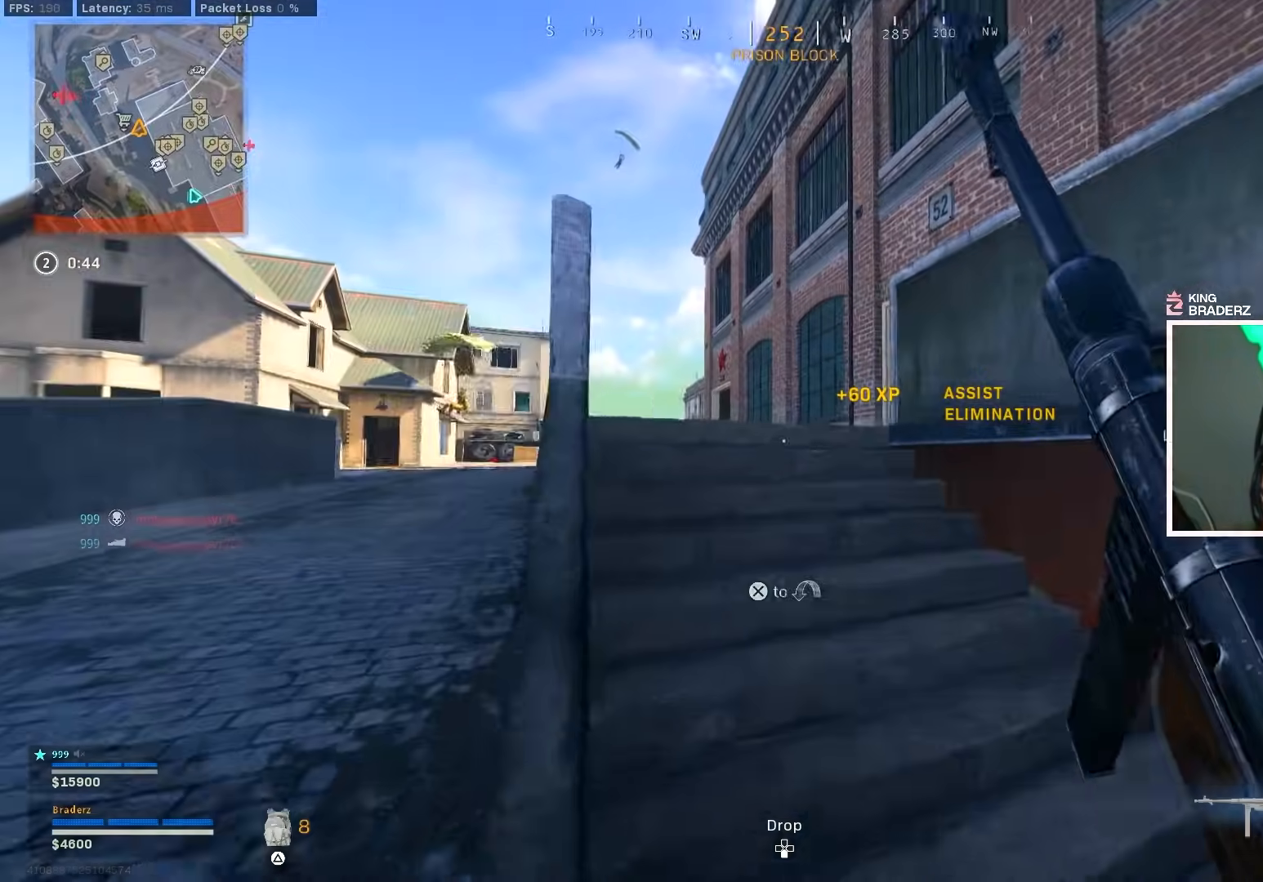
{"buttons": ["L3"], "left_stick": "up", "right_stick": "down-right", "events": [[50, "L3", "up"], [117, "L3", "down"], [217, "L3", "up"], [300, "L3", "down"], [384, "L3", "up"], [384, "left_stick", "up"], [434, "right_stick", "down-right"], [451, "L3", "down"]]}
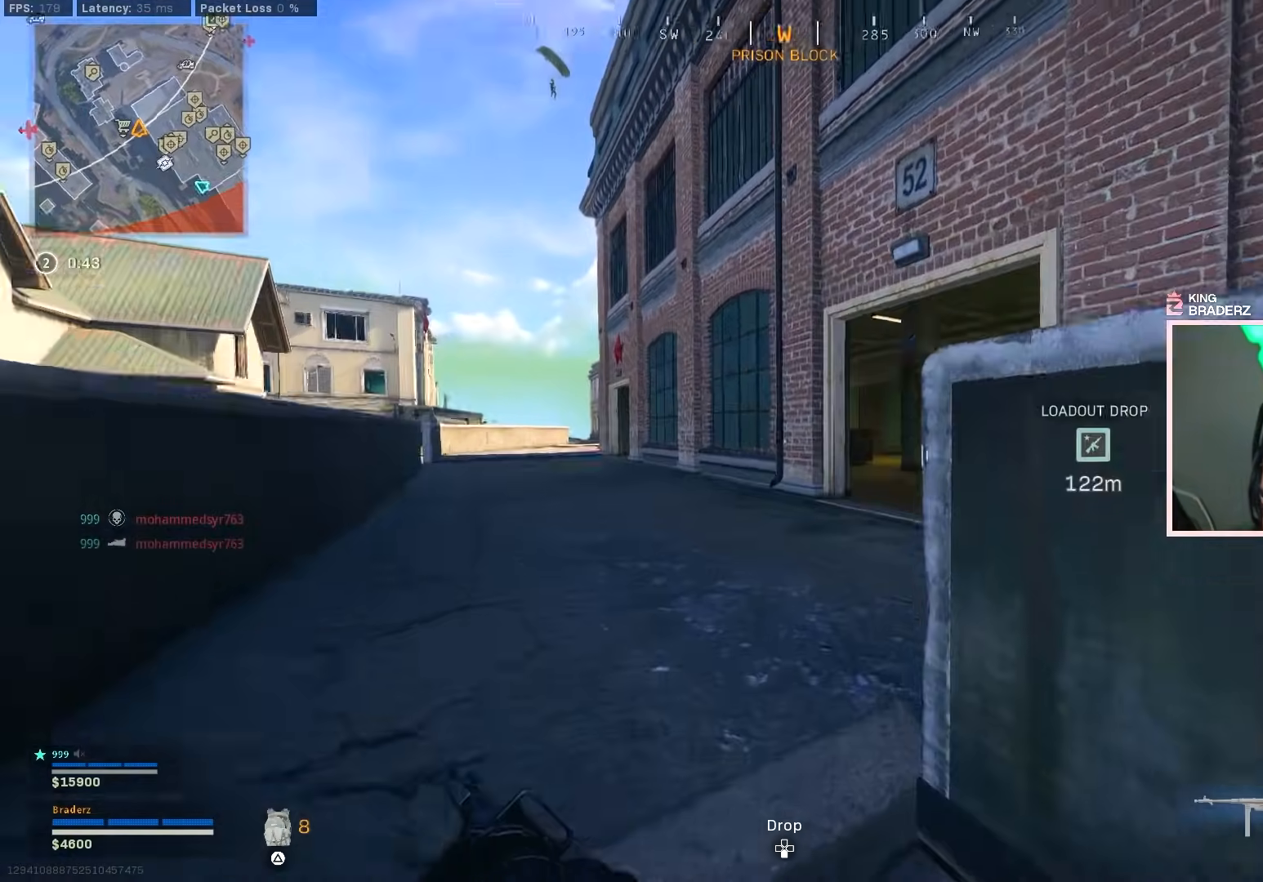
{"buttons": ["L3"], "left_stick": "up", "right_stick": "left", "events": [[33, "L3", "up"], [100, "L3", "down"], [100, "right_stick", "center"], [166, "right_stick", "right"], [200, "L3", "up"], [267, "L3", "down"], [317, "right_stick", "center"], [367, "L3", "up"], [433, "L3", "down"], [483, "right_stick", "left"]]}
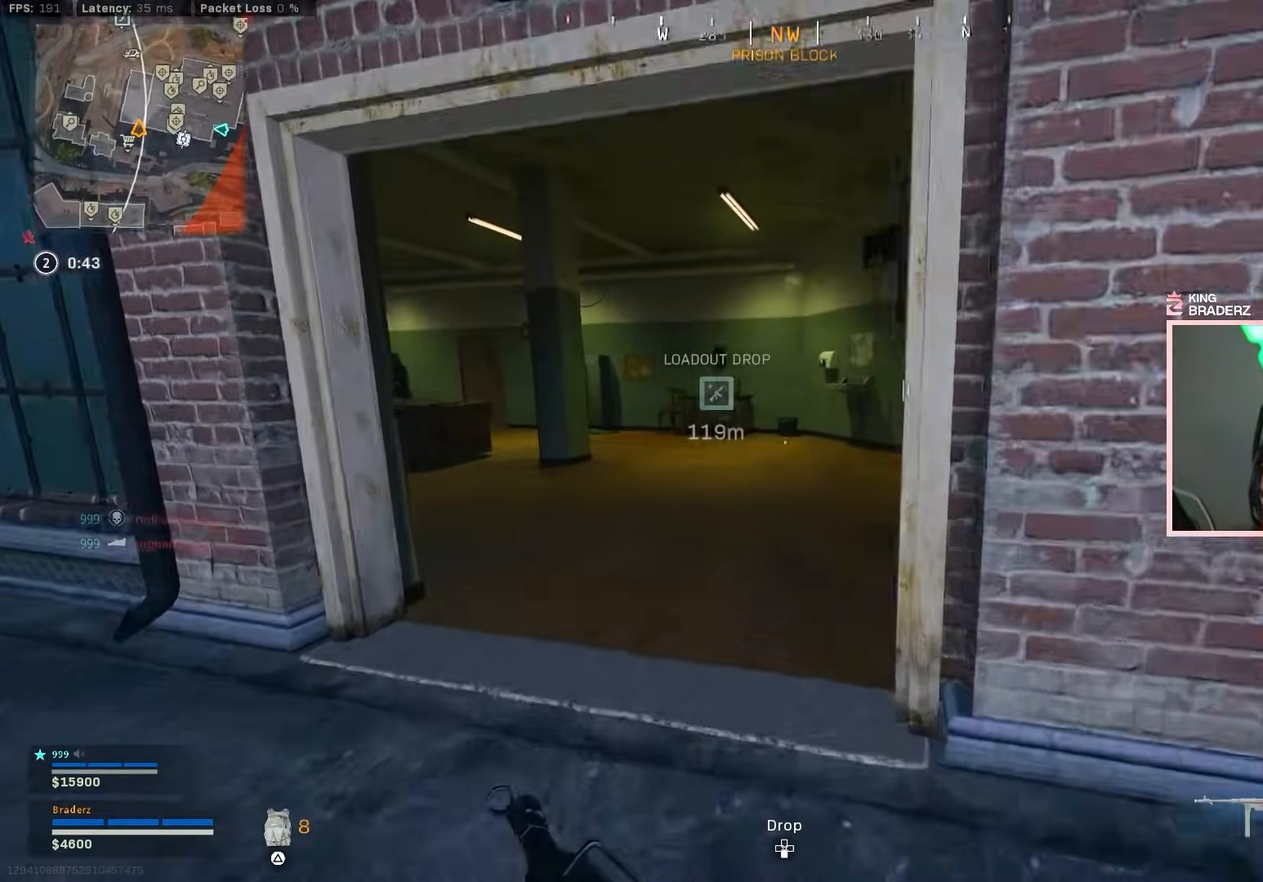
{"buttons": [], "left_stick": "up-left", "right_stick": "left", "events": [[67, "CIRCLE", "down"], [67, "L3", "up"], [134, "right_stick", "center"], [200, "CIRCLE", "up"], [234, "right_stick", "left"], [250, "CIRCLE", "down"], [300, "CROSS", "down"], [350, "CIRCLE", "up"], [367, "right_stick", "center"], [417, "CROSS", "up"], [434, "right_stick", "left"], [467, "left_stick", "up-left"]]}
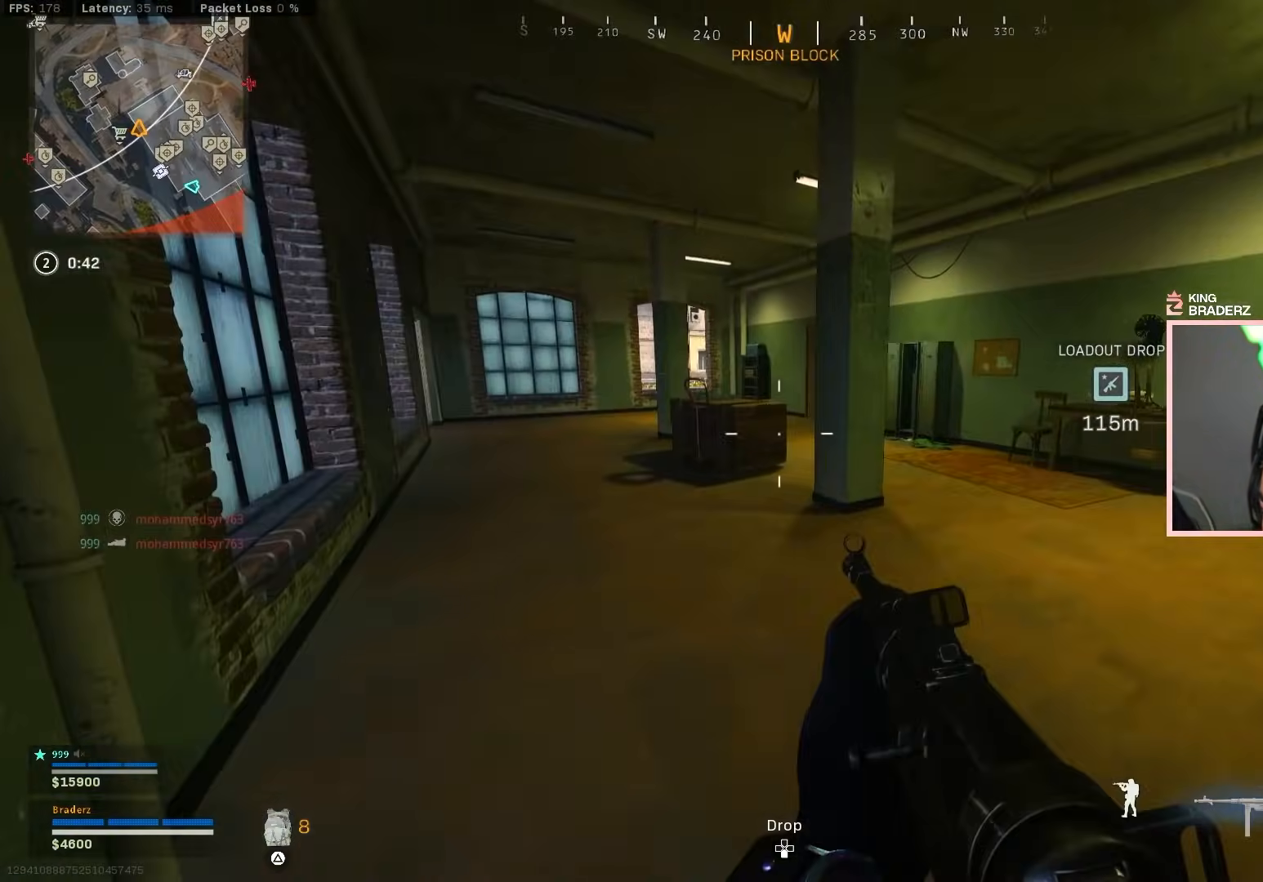
{"buttons": ["L3"], "left_stick": "up-left", "right_stick": "right", "events": [[16, "left_stick", "left"], [183, "left_stick", "up-left"], [250, "right_stick", "center"], [283, "L3", "down"], [383, "L3", "up"], [400, "right_stick", "right"], [450, "L3", "down"]]}
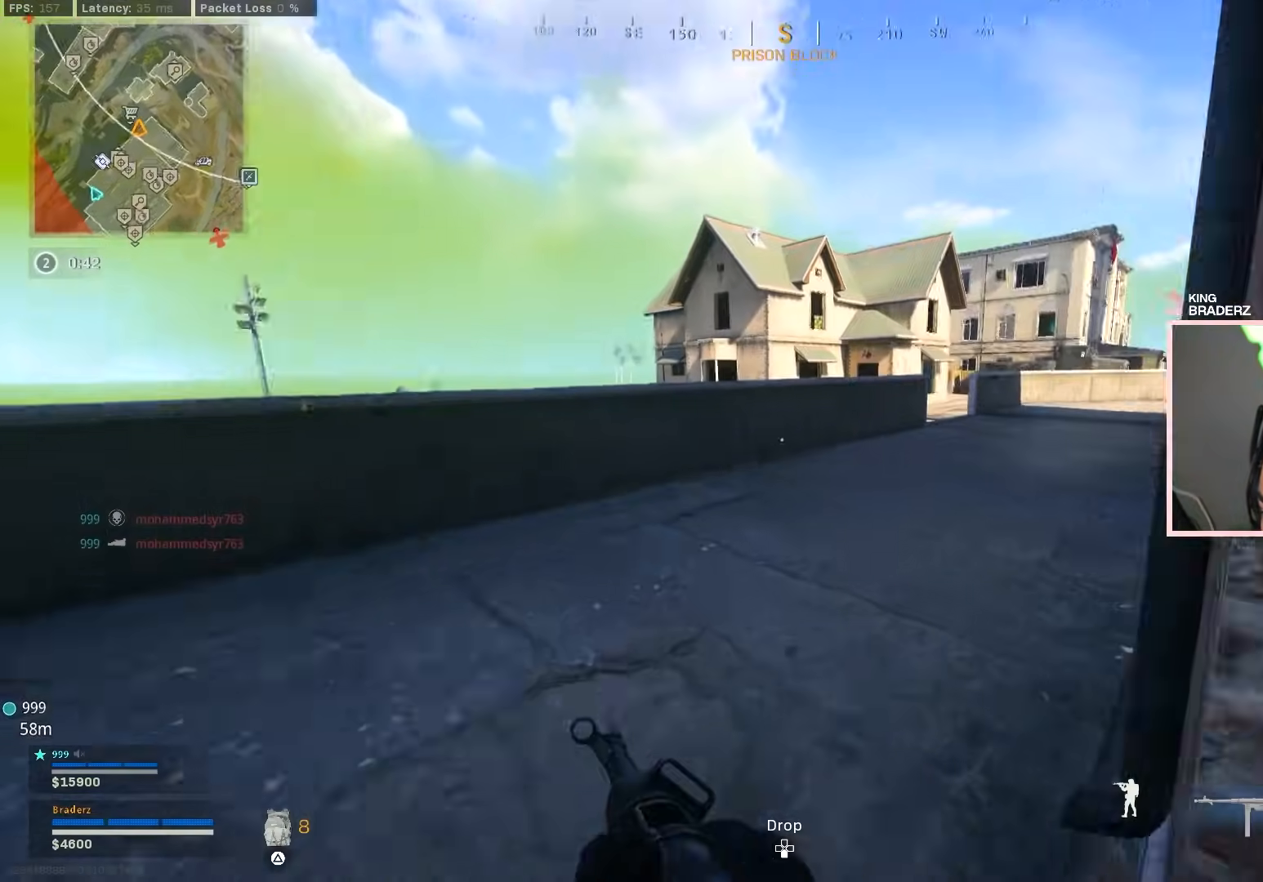
{"buttons": [], "left_stick": "up", "right_stick": "center", "events": [[101, "L3", "up"], [101, "left_stick", "up"], [101, "right_stick", "center"]]}
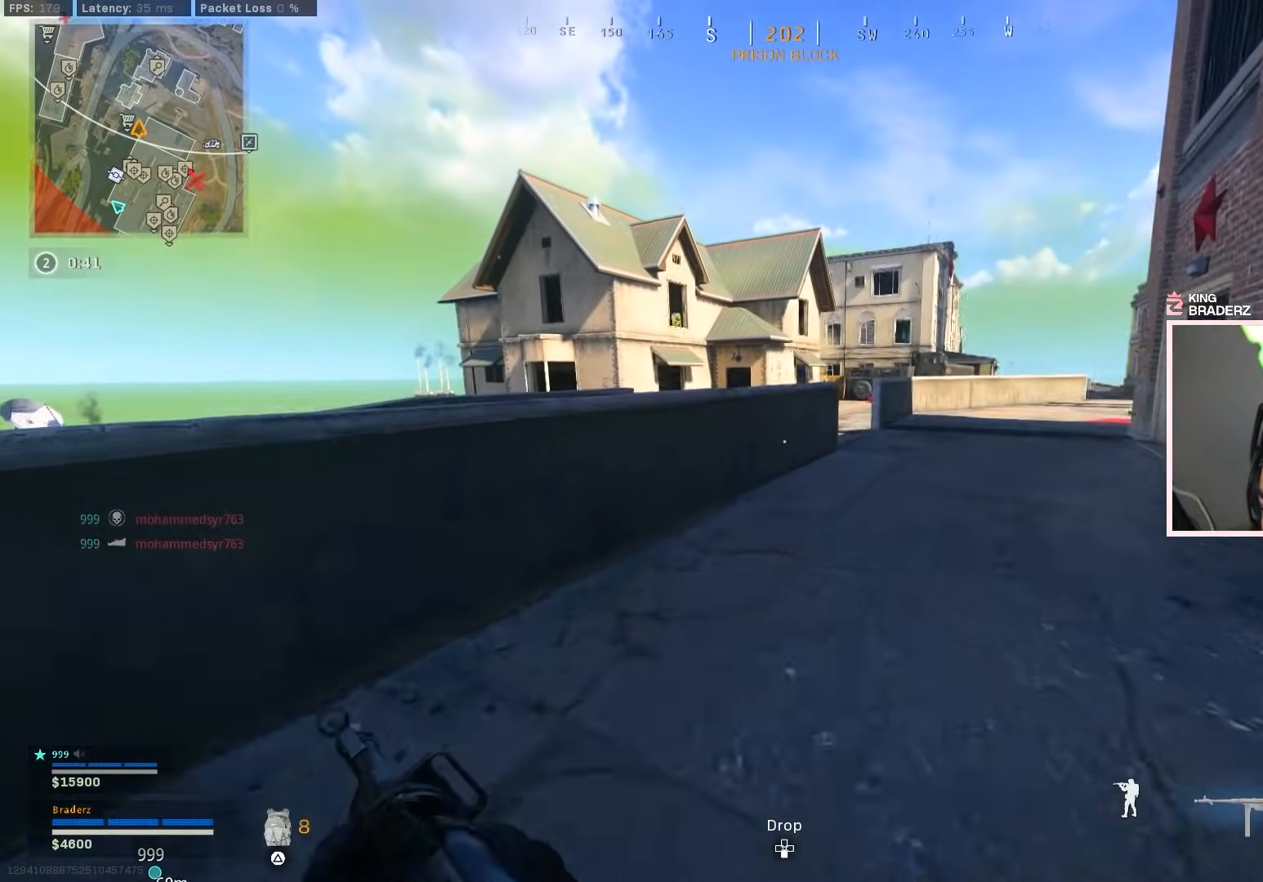
{"buttons": ["CROSS"], "left_stick": "up", "right_stick": "center", "events": [[133, "right_stick", "left"], [200, "CROSS", "down"], [250, "right_stick", "center"], [434, "right_stick", "down-left"], [484, "right_stick", "center"]]}
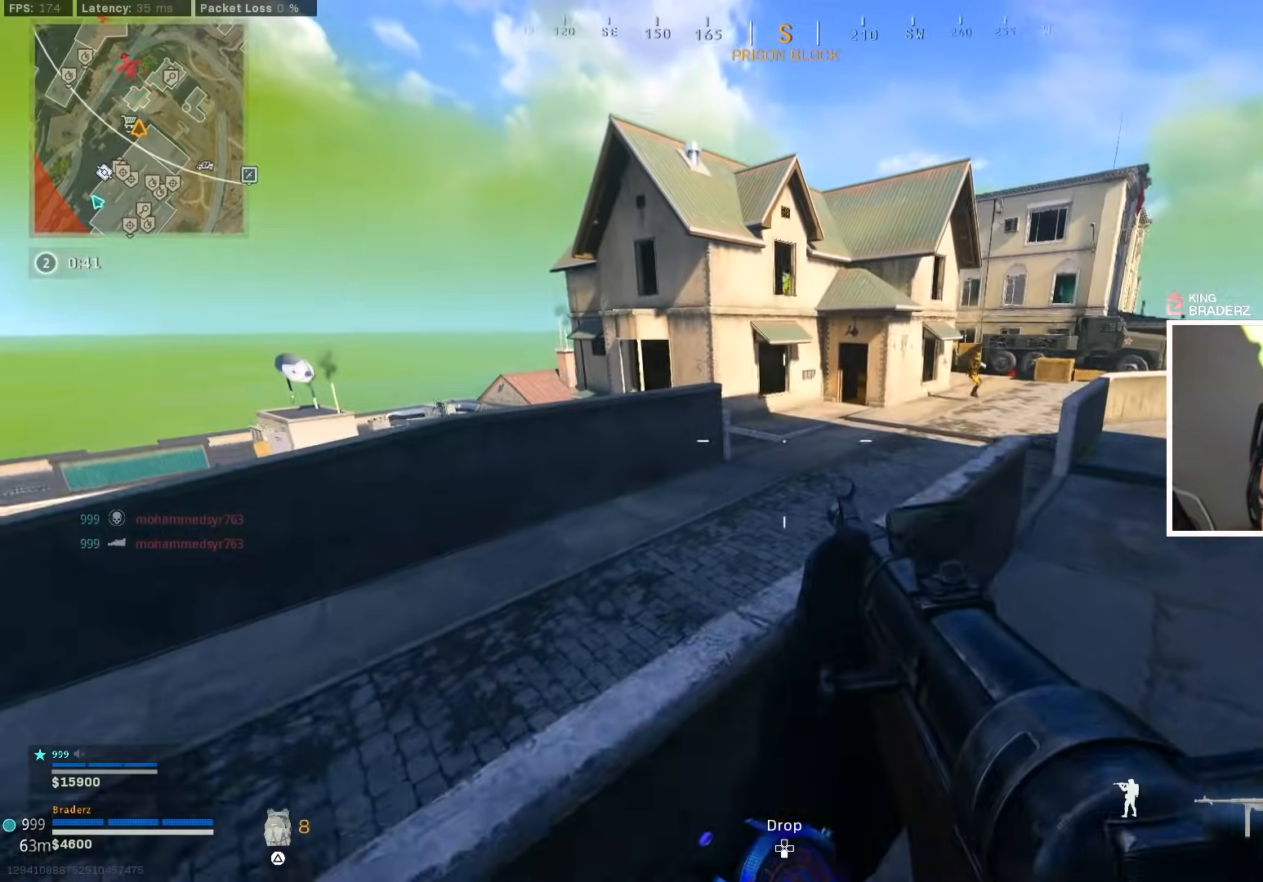
{"buttons": ["L3"], "left_stick": "up", "right_stick": "up-right", "events": [[17, "right_stick", "right"], [50, "CROSS", "up"], [84, "left_stick", "up-right"], [184, "right_stick", "center"], [217, "L1", "down"], [267, "right_stick", "right"], [284, "left_stick", "up"], [334, "L1", "up"], [334, "right_stick", "center"], [401, "right_stick", "up-right"], [451, "L3", "down"]]}
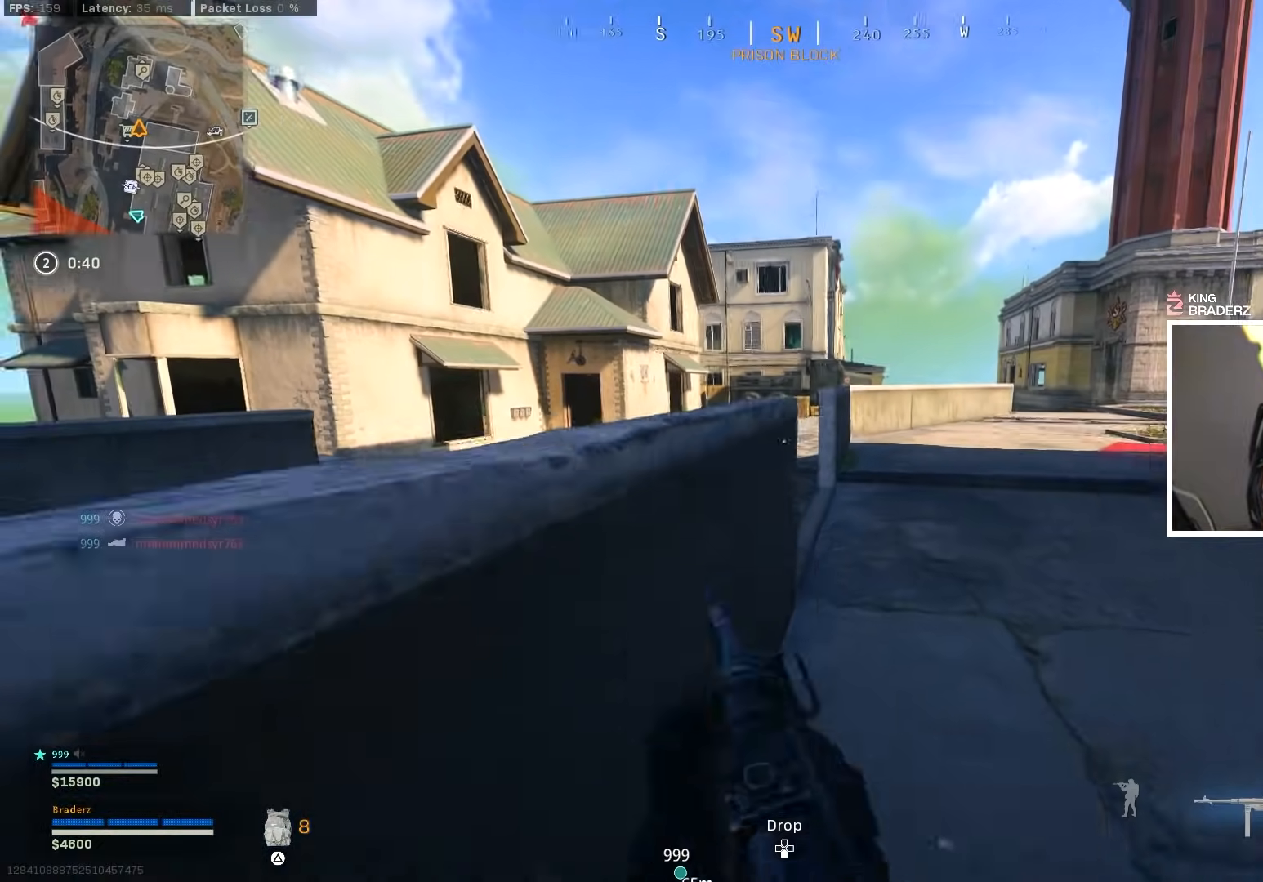
{"buttons": ["L1", "R1"], "left_stick": "up", "right_stick": "up-left", "events": [[17, "right_stick", "center"], [33, "L3", "up"], [150, "L1", "down"], [167, "right_stick", "up-left"], [467, "R1", "down"]]}
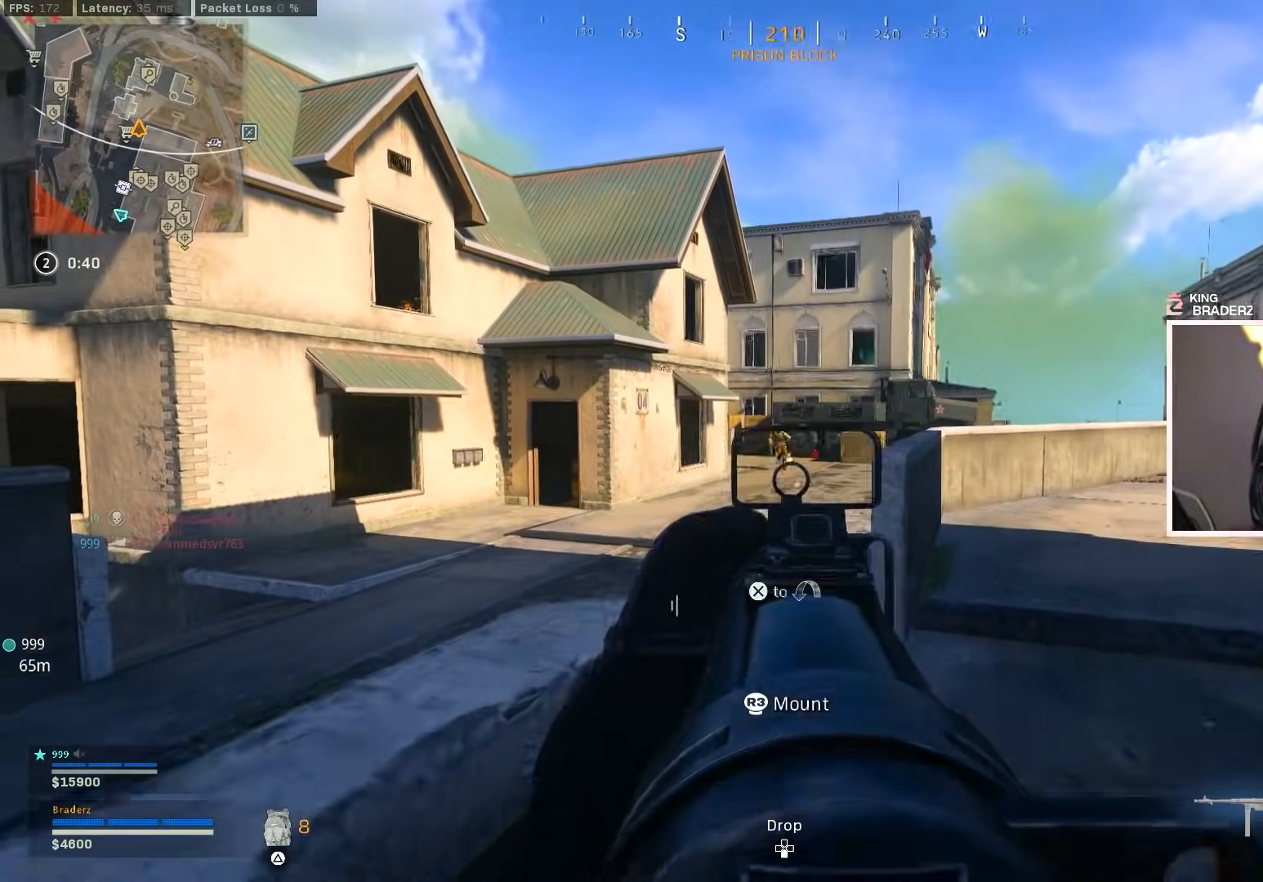
{"buttons": ["L1", "R1"], "left_stick": "up", "right_stick": "center", "events": [[67, "right_stick", "center"], [134, "right_stick", "down-left"], [351, "right_stick", "center"]]}
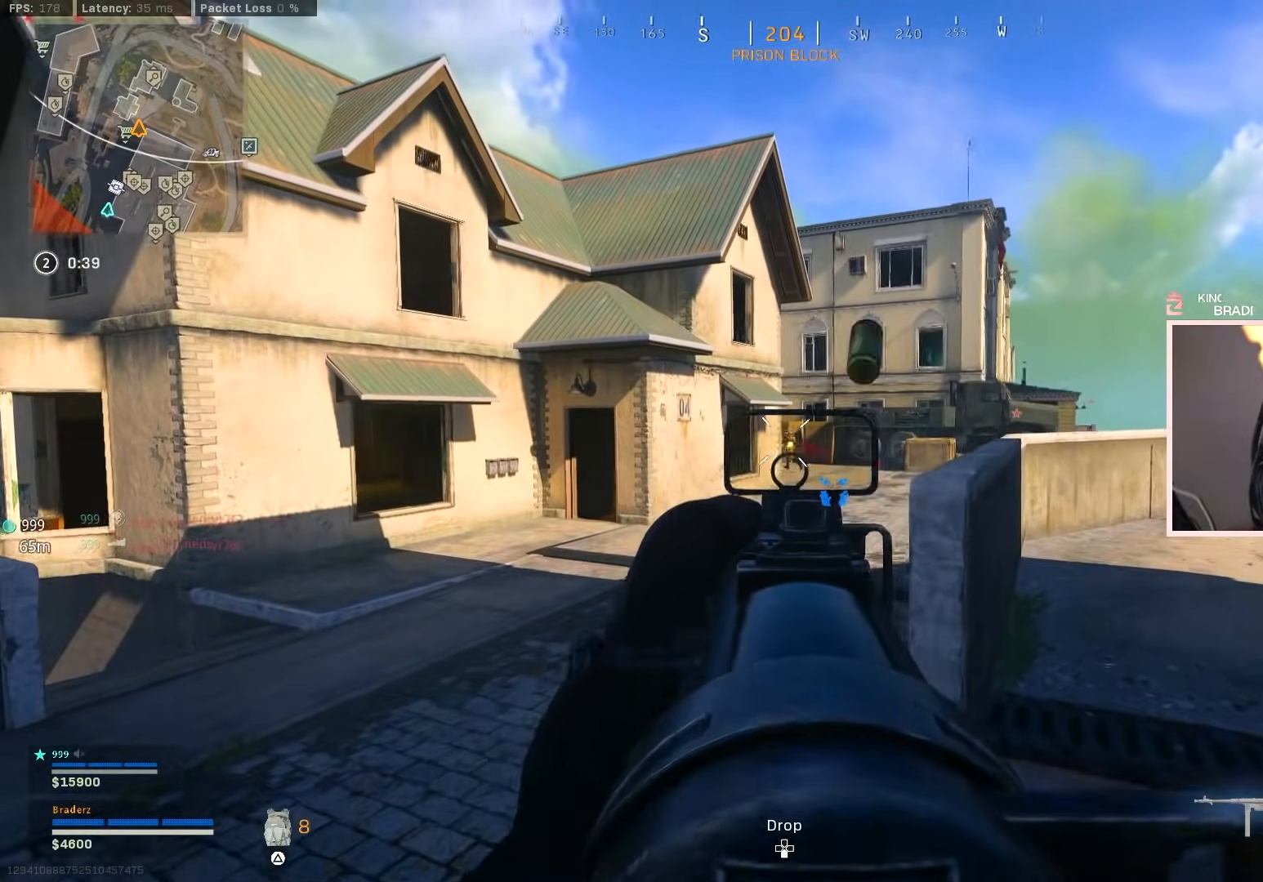
{"buttons": ["L3"], "left_stick": "up-left", "right_stick": "center", "events": [[250, "right_stick", "down"], [267, "L1", "up"], [267, "left_stick", "up-left"], [284, "R1", "up"], [334, "L3", "down"], [350, "right_stick", "left"], [434, "L3", "up"], [450, "right_stick", "center"], [500, "L3", "down"]]}
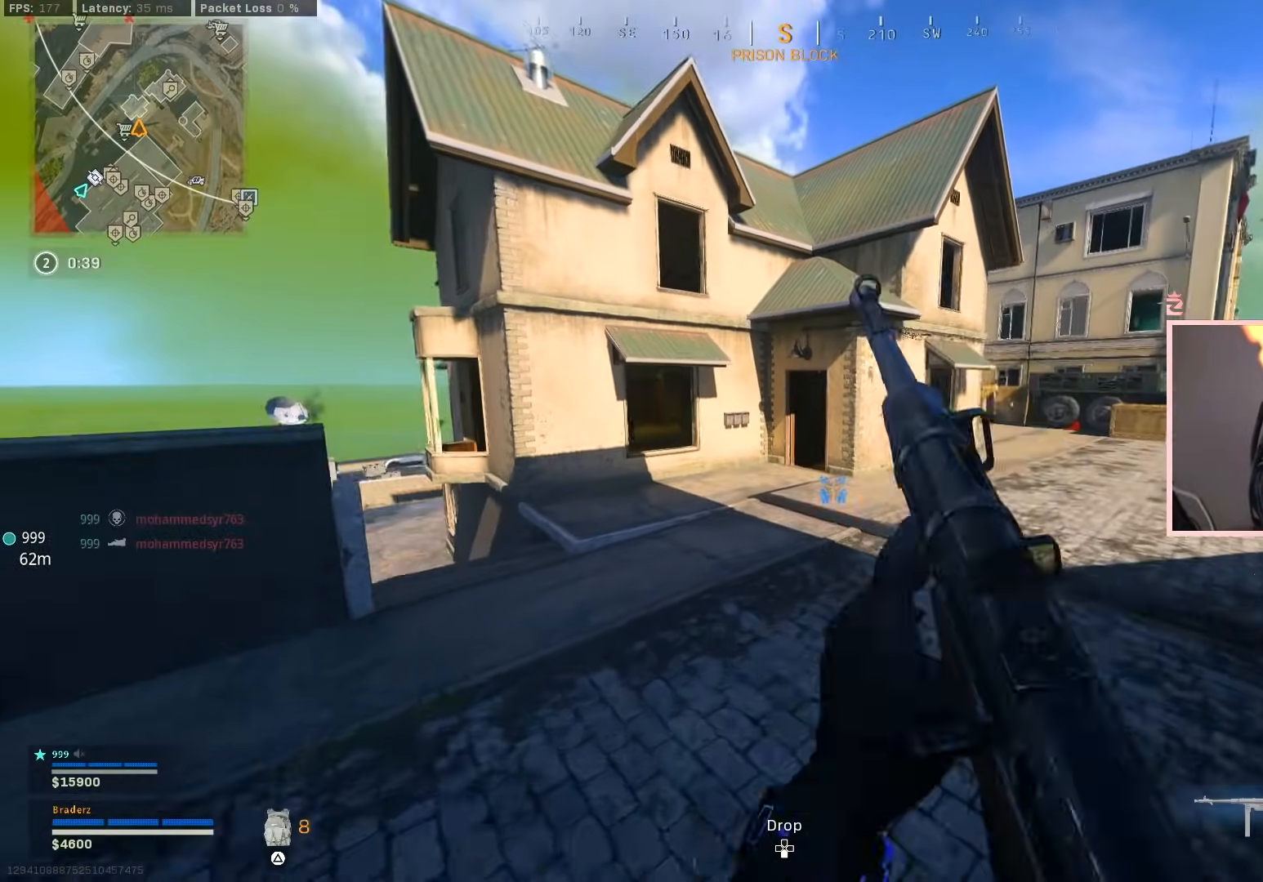
{"buttons": ["L3"], "left_stick": "up-left", "right_stick": "center", "events": [[101, "L3", "up"], [151, "L3", "down"], [234, "right_stick", "left"], [267, "L3", "up"], [317, "L3", "down"], [334, "right_stick", "center"]]}
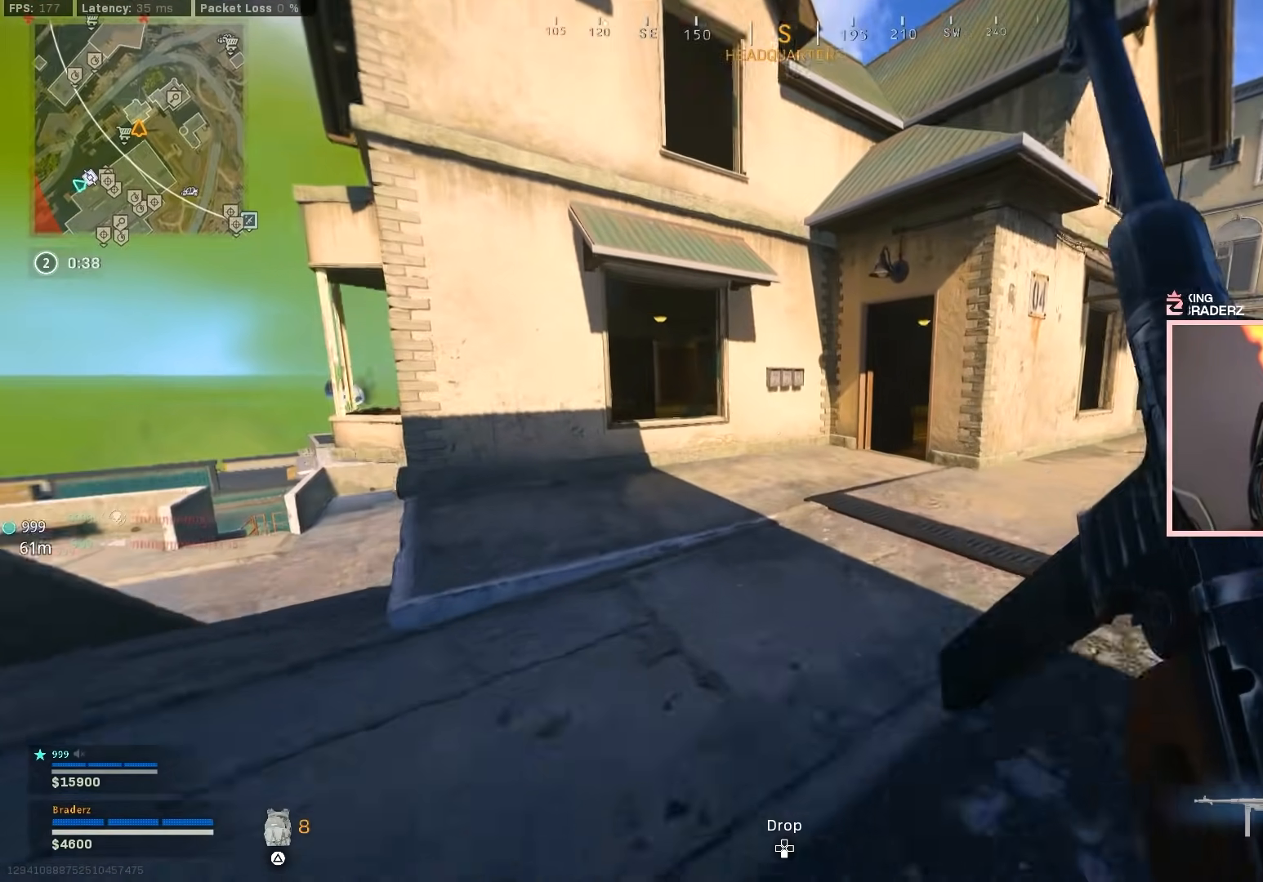
{"buttons": [], "left_stick": "up", "right_stick": "right", "events": [[50, "L3", "up"], [50, "left_stick", "up"], [150, "right_stick", "right"], [334, "right_stick", "center"], [450, "right_stick", "right"]]}
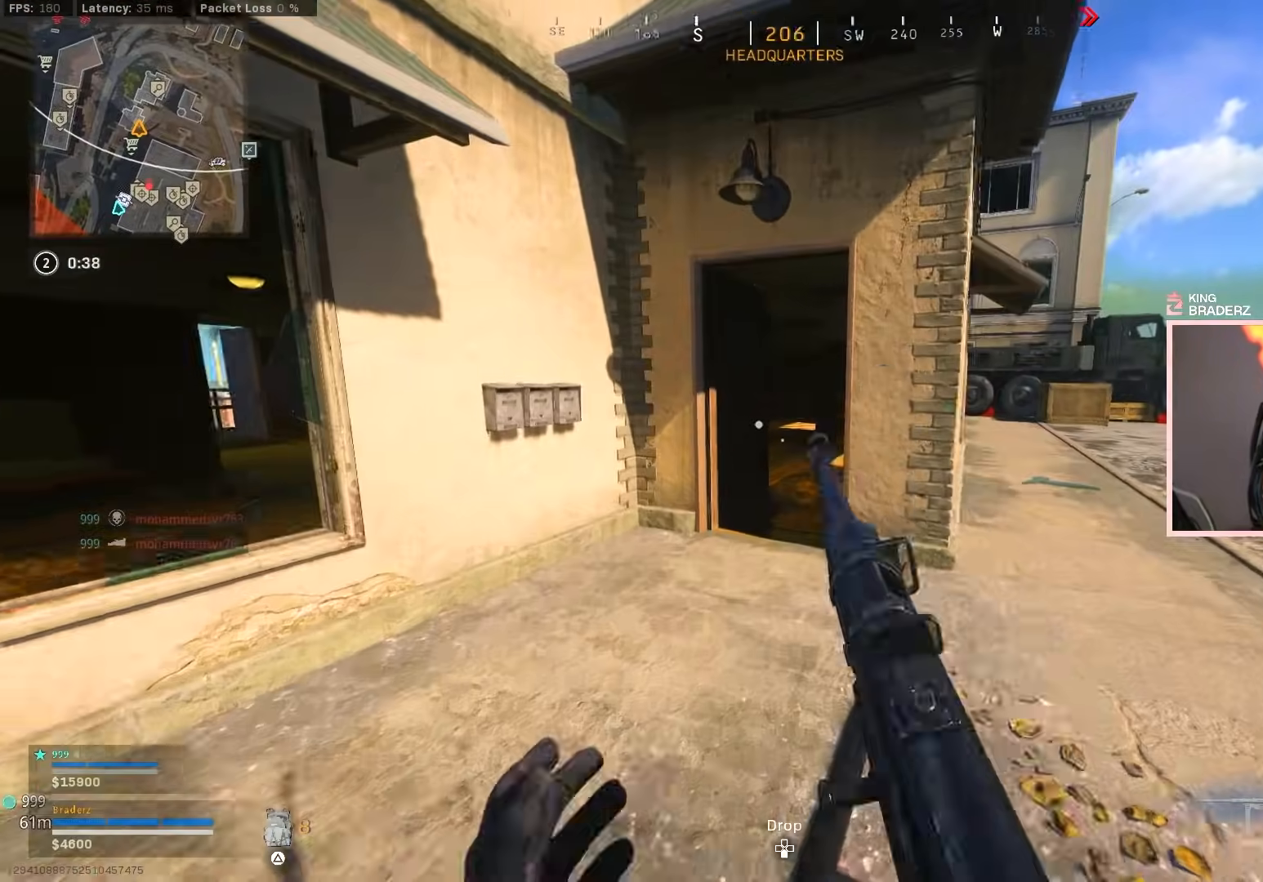
{"buttons": [], "left_stick": "up", "right_stick": "center", "events": [[101, "right_stick", "center"], [434, "right_stick", "right"], [484, "right_stick", "center"]]}
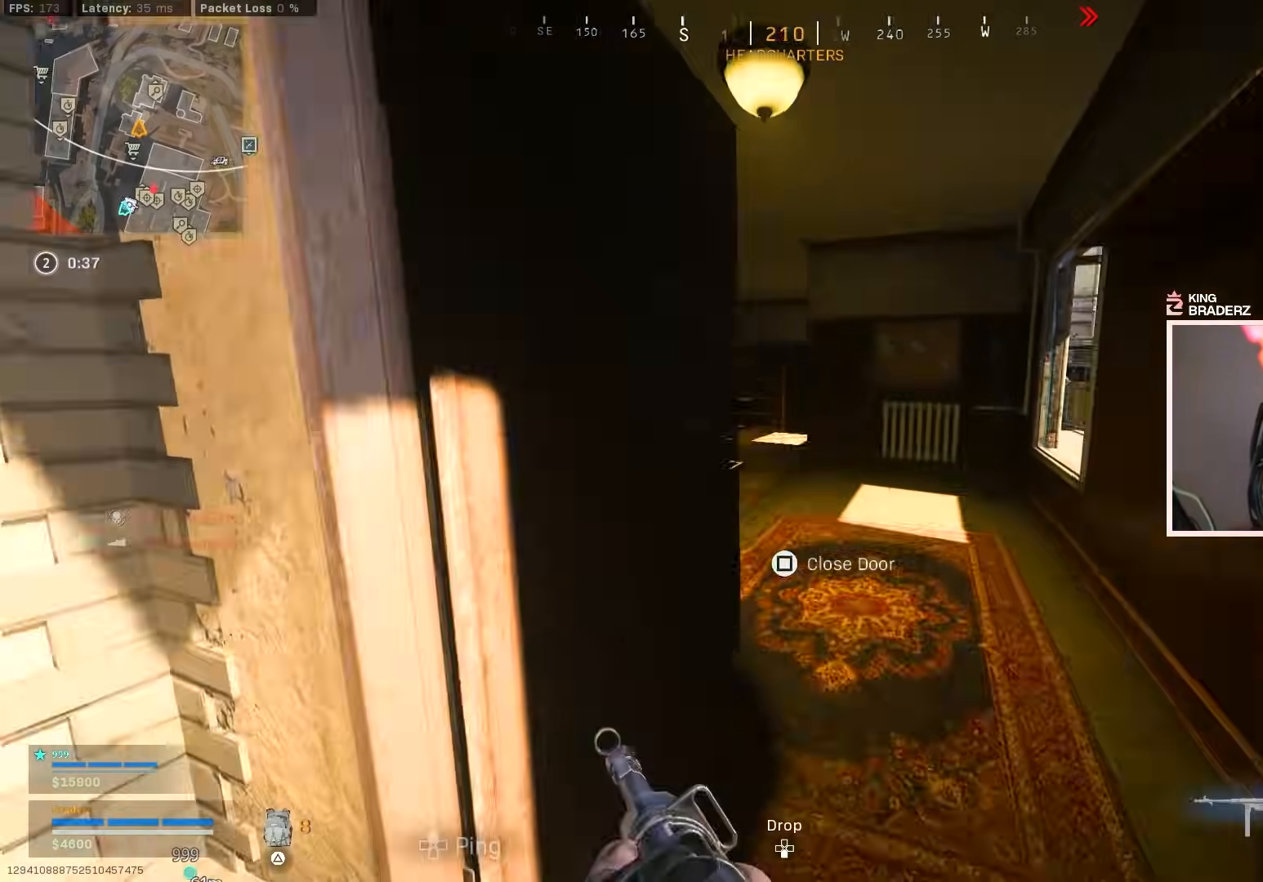
{"buttons": [], "left_stick": "up-left", "right_stick": "center", "events": [[300, "left_stick", "up-left"], [300, "right_stick", "left"], [484, "right_stick", "center"]]}
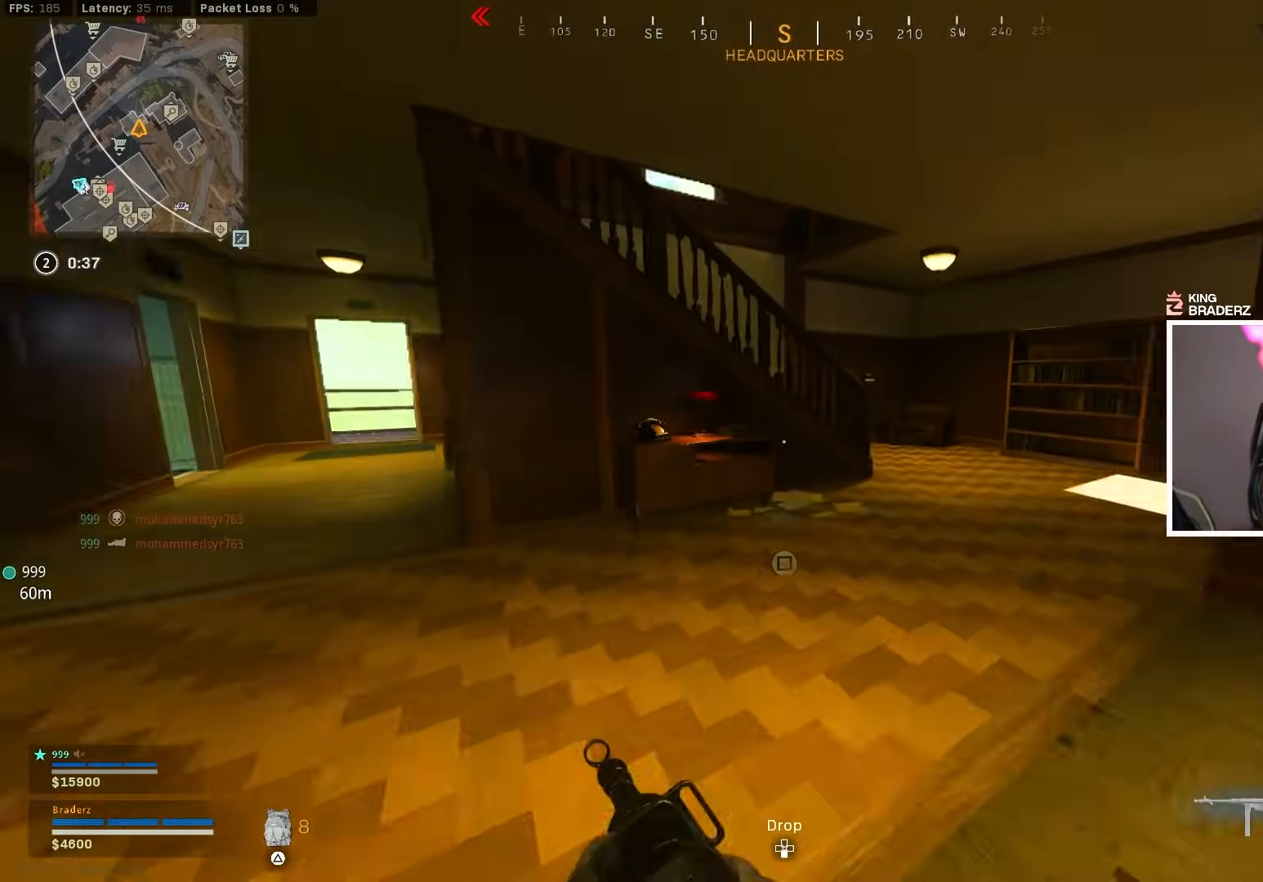
{"buttons": [], "left_stick": "up-left", "right_stick": "right", "events": [[84, "right_stick", "left"], [351, "right_stick", "center"], [367, "L3", "down"], [468, "L3", "up"], [501, "right_stick", "right"]]}